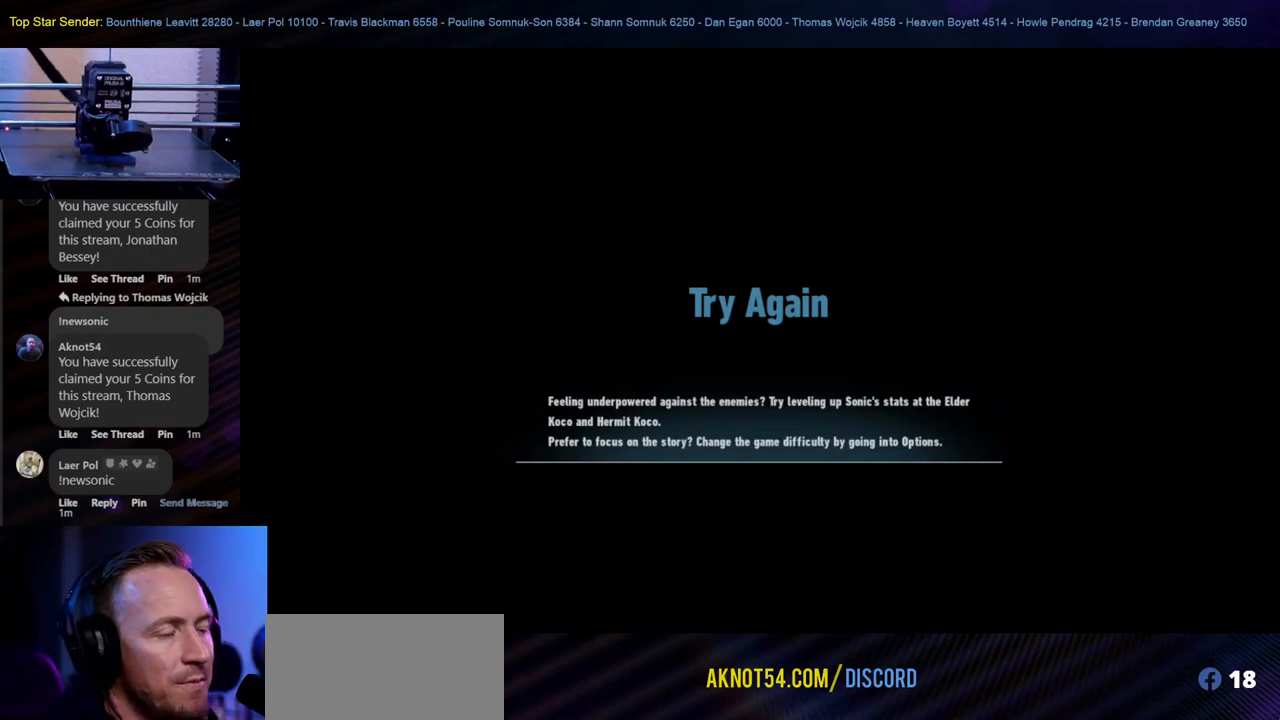
Gameplay with a controller (Nintendo layout); each line is a JSON object with the inputs held at the frame after it. "events" lists button and stick changes between this image and that frame as [ms after this image, input, new state], when the widget could be followed in between. Not read: HOME L1 L2 L3 R2 R3.
{"buttons": [], "left_stick": "center", "right_stick": "center", "events": []}
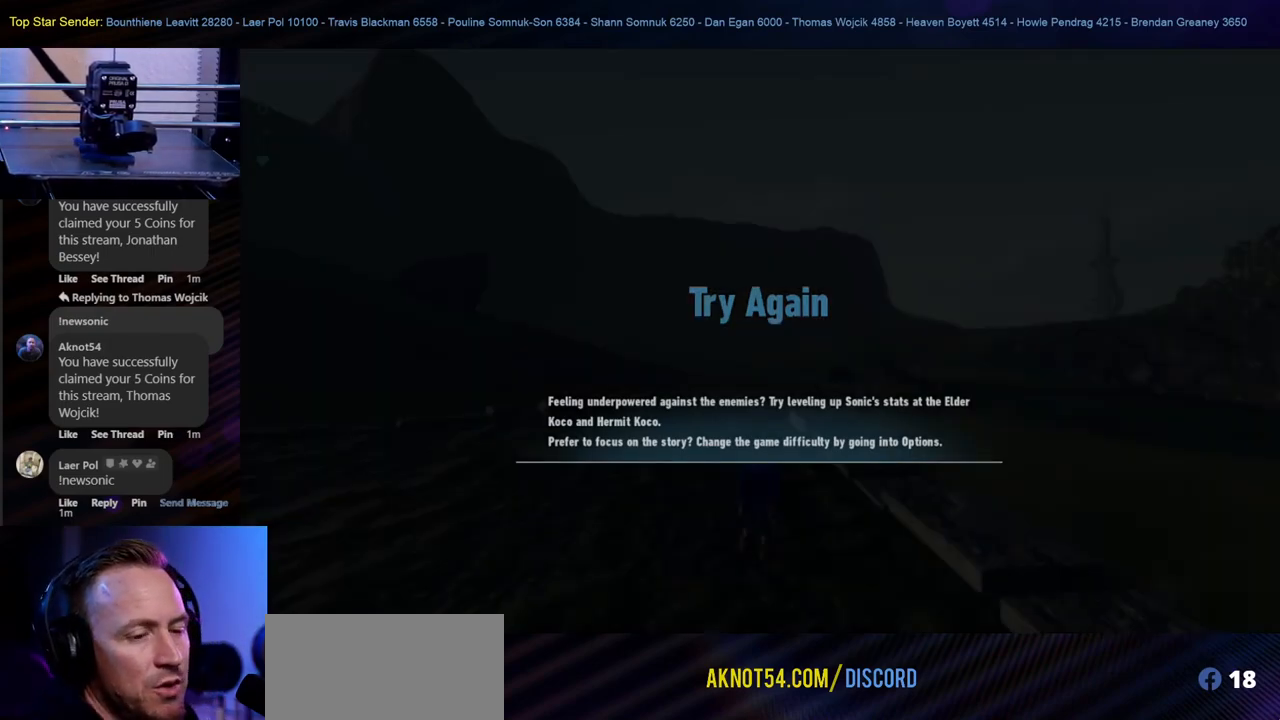
{"buttons": [], "left_stick": "center", "right_stick": "center", "events": []}
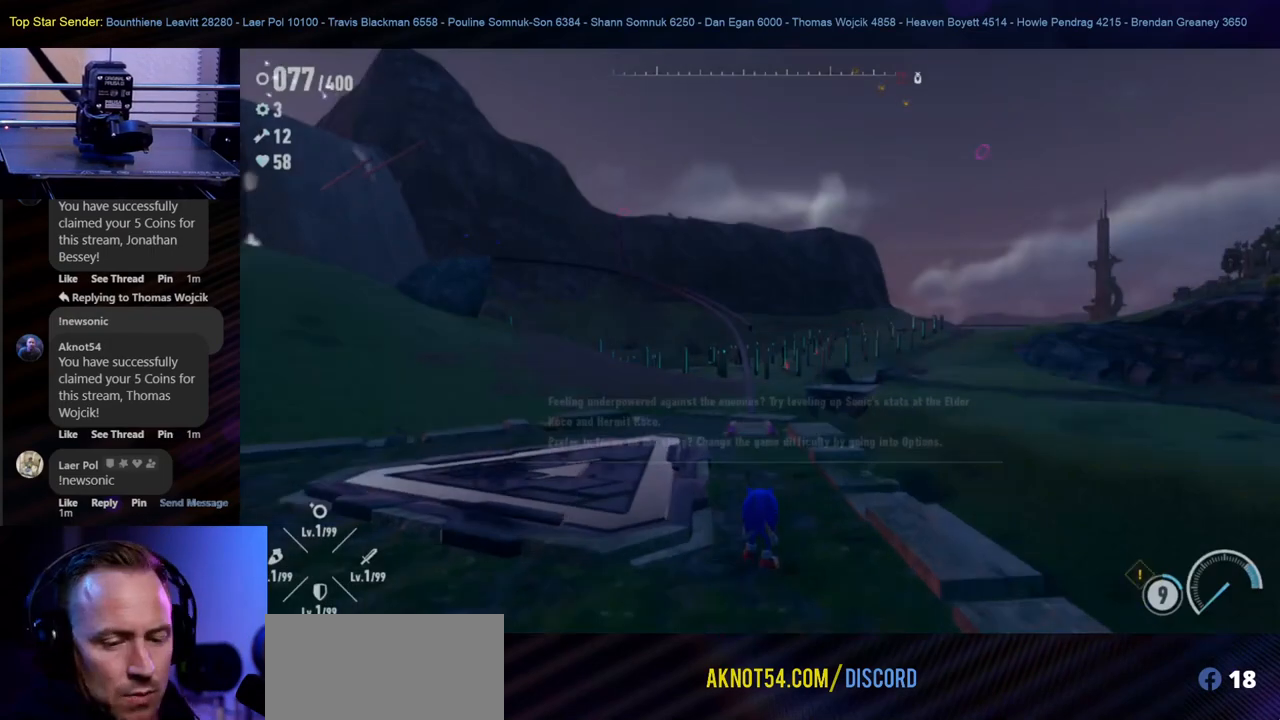
{"buttons": [], "left_stick": "center", "right_stick": "center", "events": []}
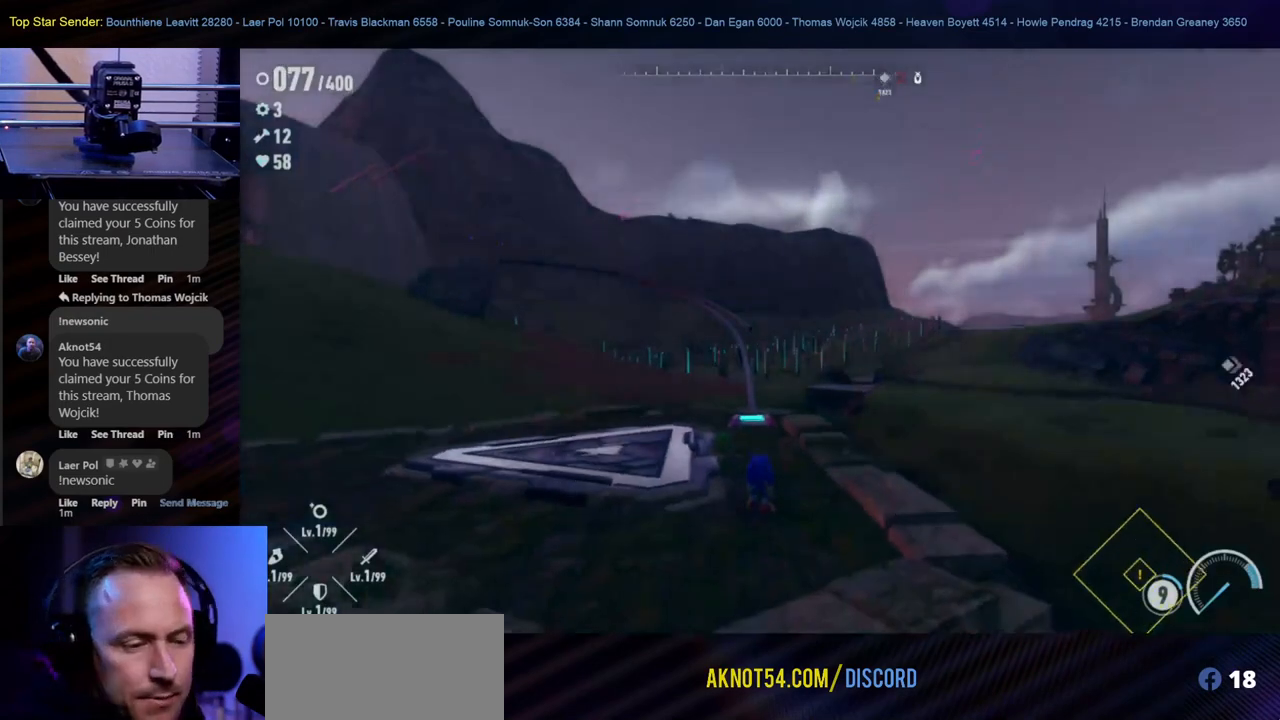
{"buttons": [], "left_stick": "center", "right_stick": "center", "events": []}
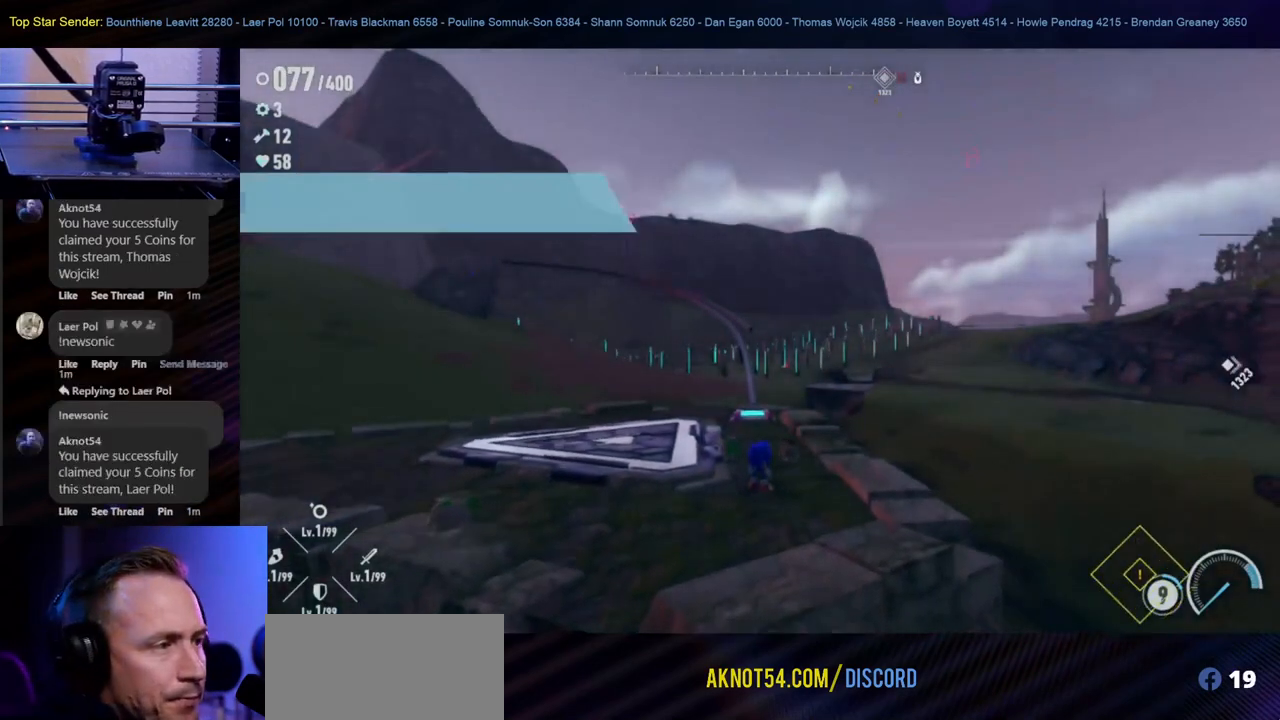
{"buttons": [], "left_stick": "up", "right_stick": "down-left", "events": [[133, "left_stick", "up-left"], [417, "left_stick", "up"], [467, "right_stick", "down-left"]]}
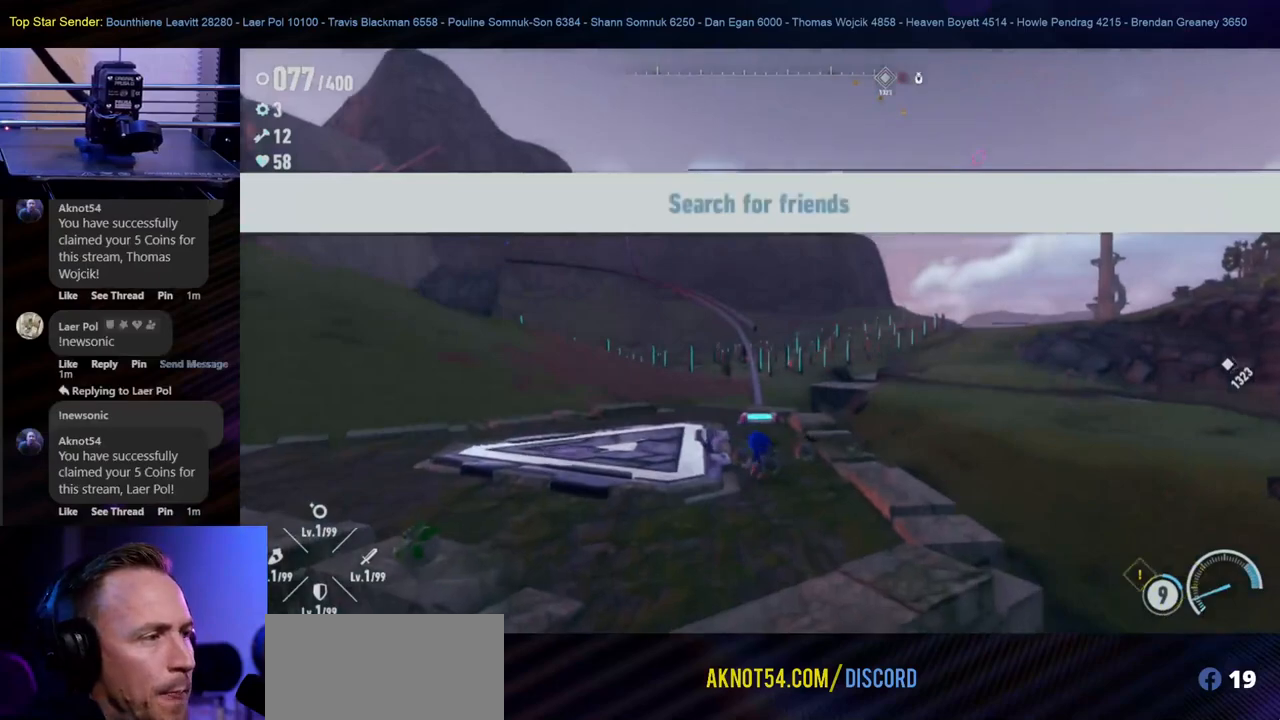
{"buttons": [], "left_stick": "up", "right_stick": "left", "events": [[83, "right_stick", "center"], [400, "right_stick", "left"]]}
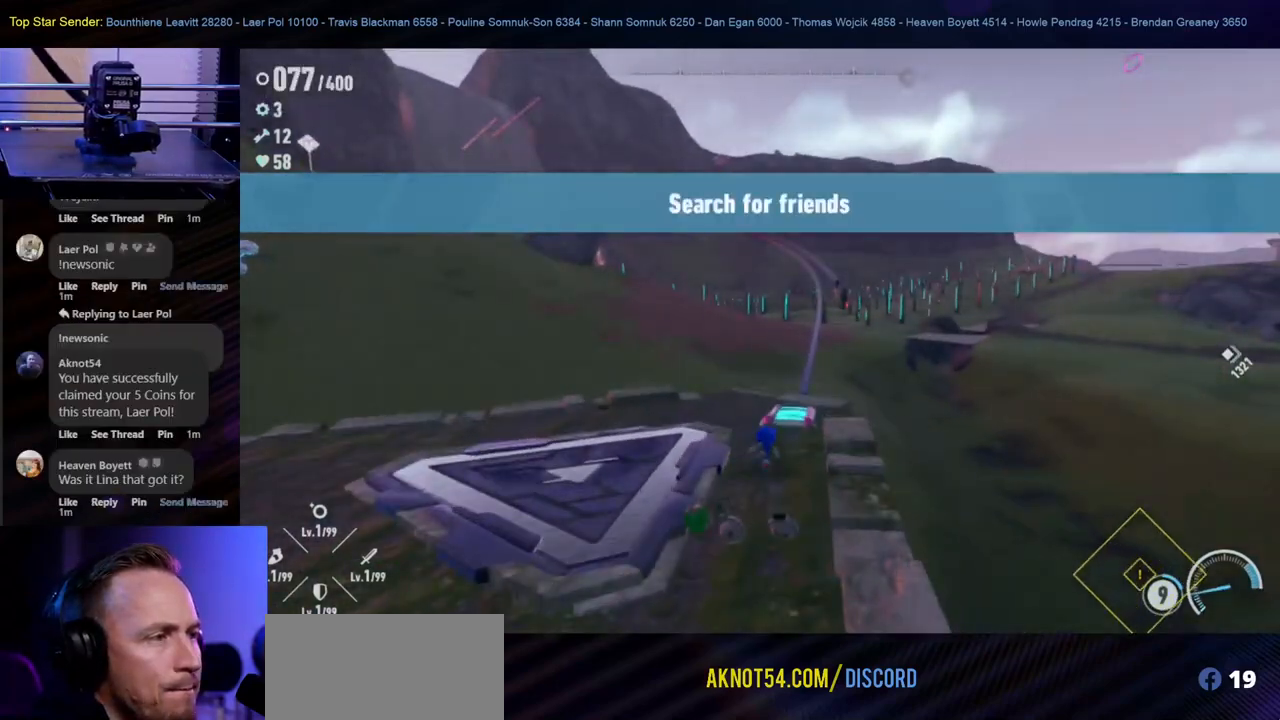
{"buttons": [], "left_stick": "up", "right_stick": "center", "events": [[150, "left_stick", "up-left"], [367, "left_stick", "up"], [467, "right_stick", "center"]]}
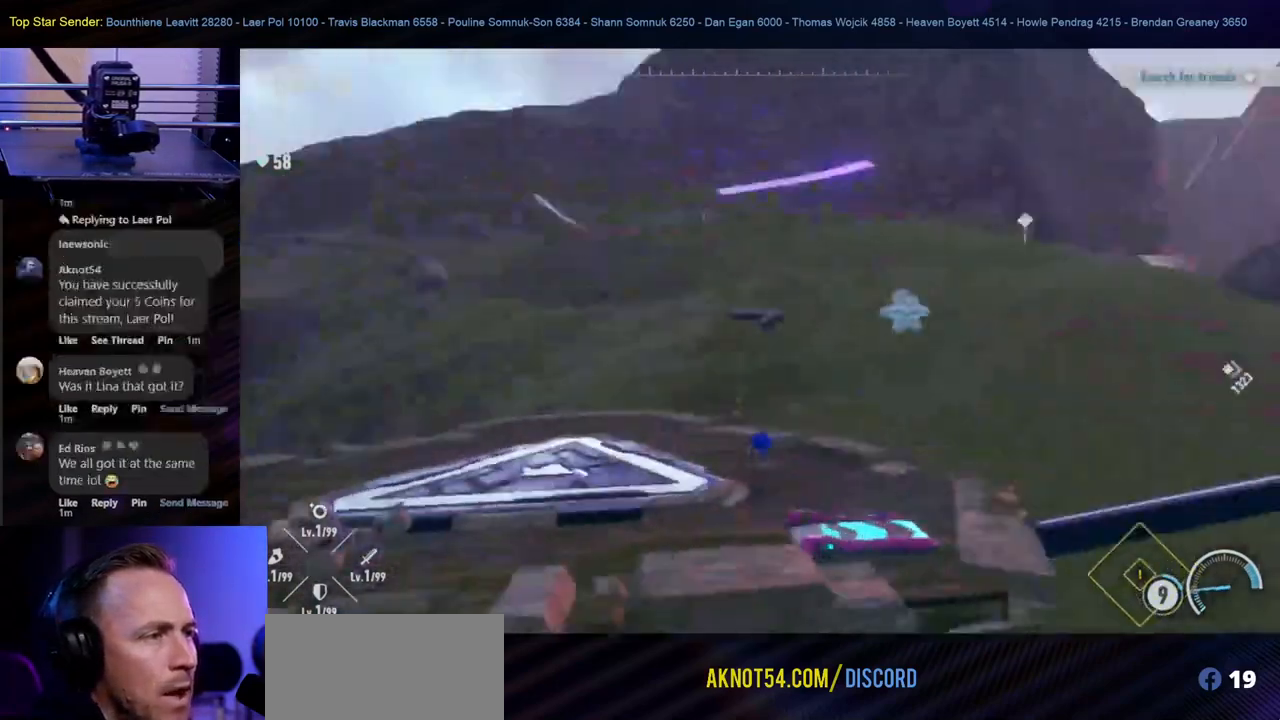
{"buttons": ["B"], "left_stick": "up", "right_stick": "center", "events": [[400, "B", "down"]]}
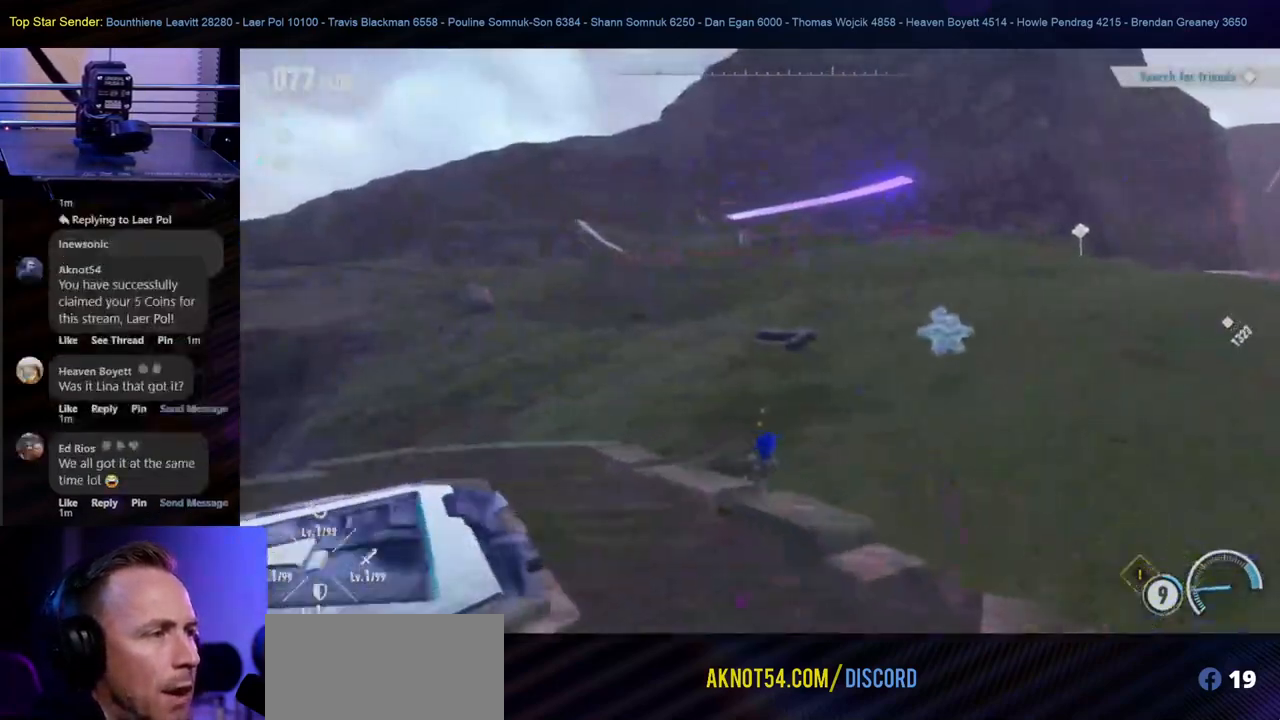
{"buttons": [], "left_stick": "up", "right_stick": "left", "events": [[50, "B", "up"], [483, "right_stick", "left"]]}
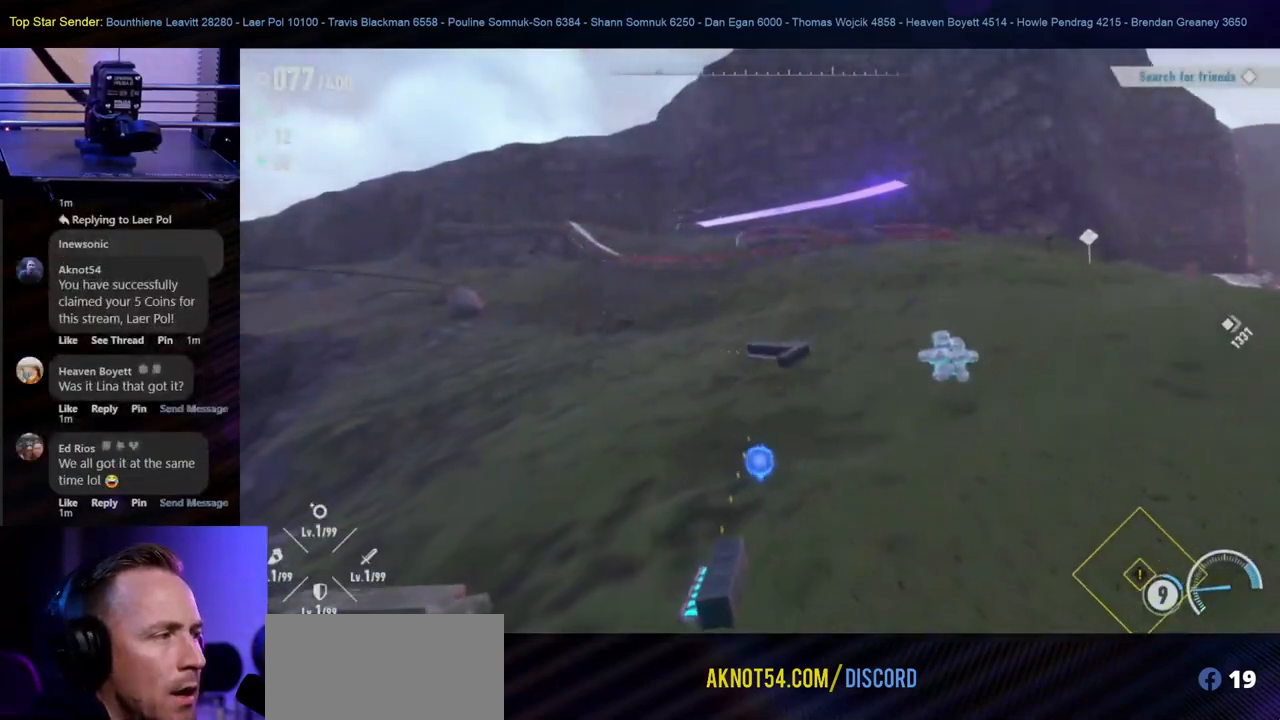
{"buttons": [], "left_stick": "up", "right_stick": "center", "events": [[200, "right_stick", "center"]]}
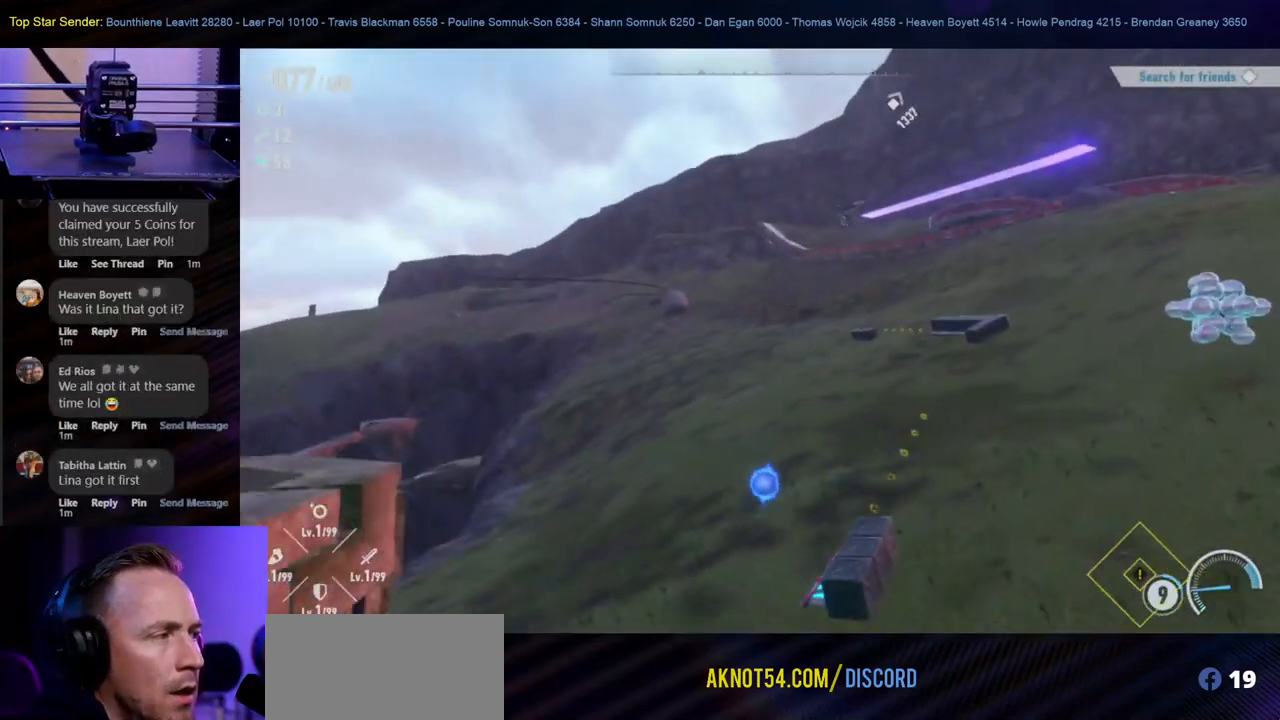
{"buttons": [], "left_stick": "up", "right_stick": "center", "events": [[167, "right_stick", "right"], [350, "right_stick", "center"]]}
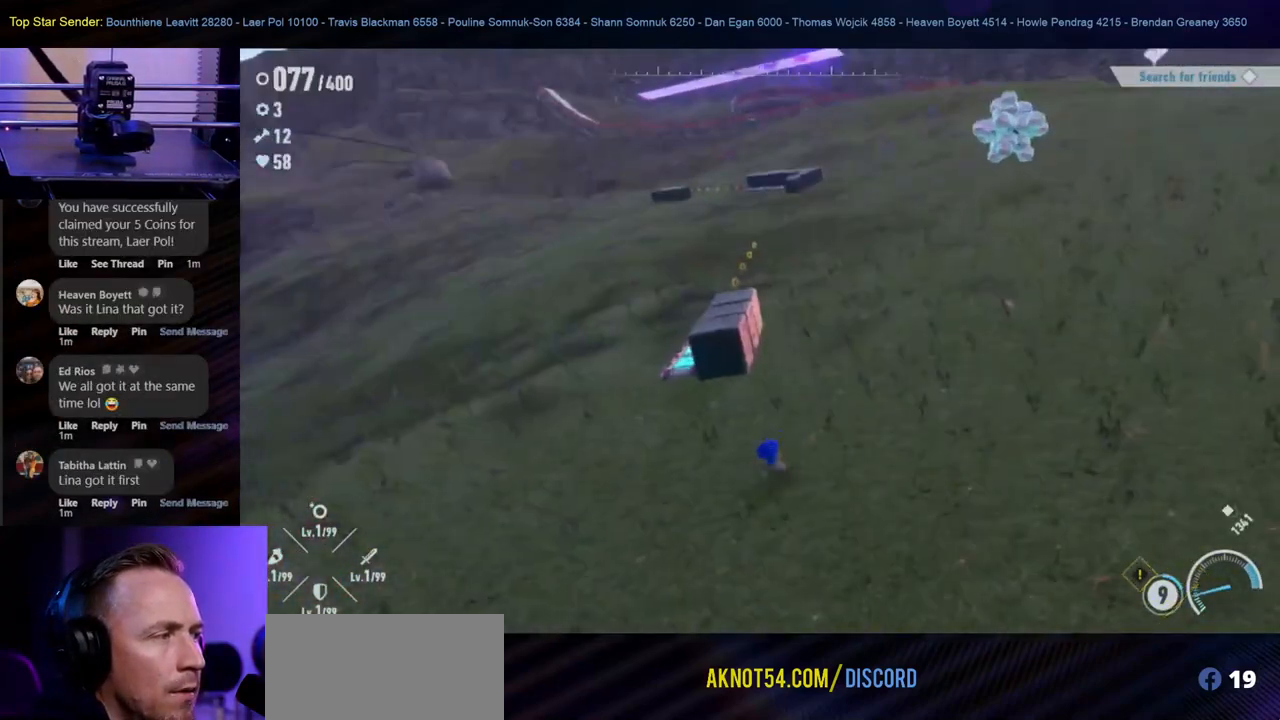
{"buttons": [], "left_stick": "up", "right_stick": "center", "events": []}
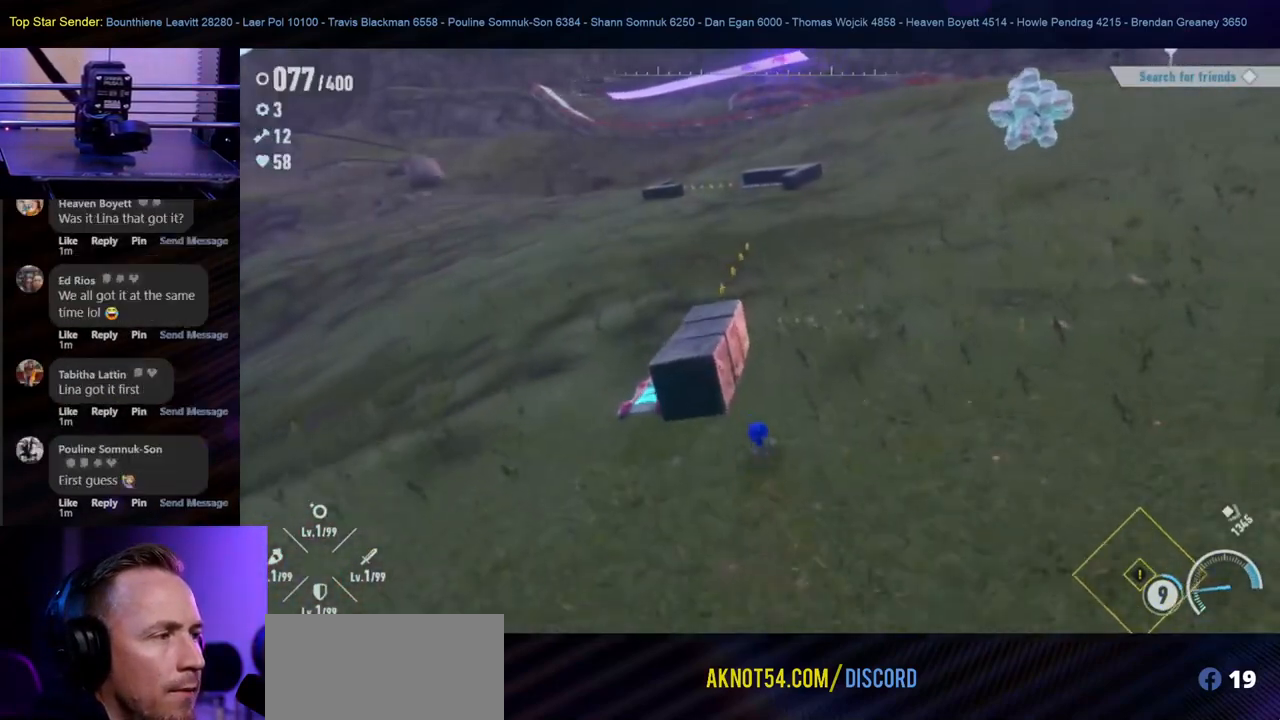
{"buttons": [], "left_stick": "down", "right_stick": "center", "events": [[500, "left_stick", "down"]]}
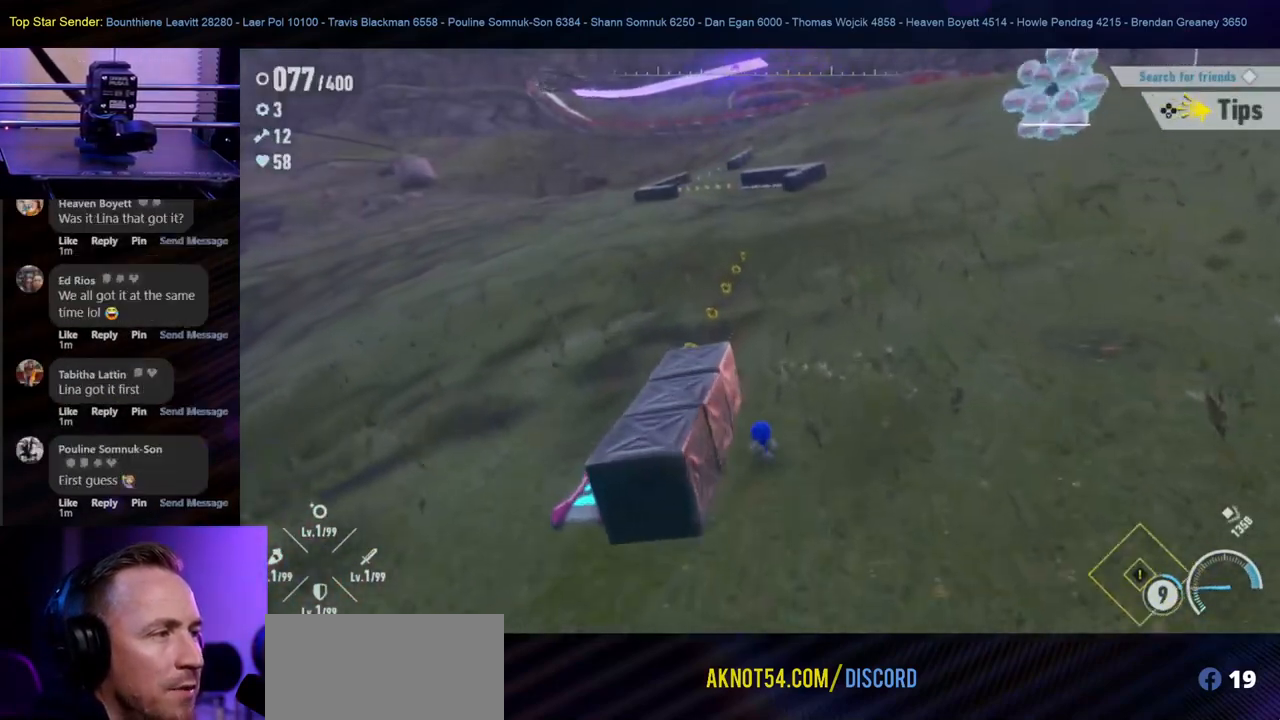
{"buttons": [], "left_stick": "down", "right_stick": "center", "events": []}
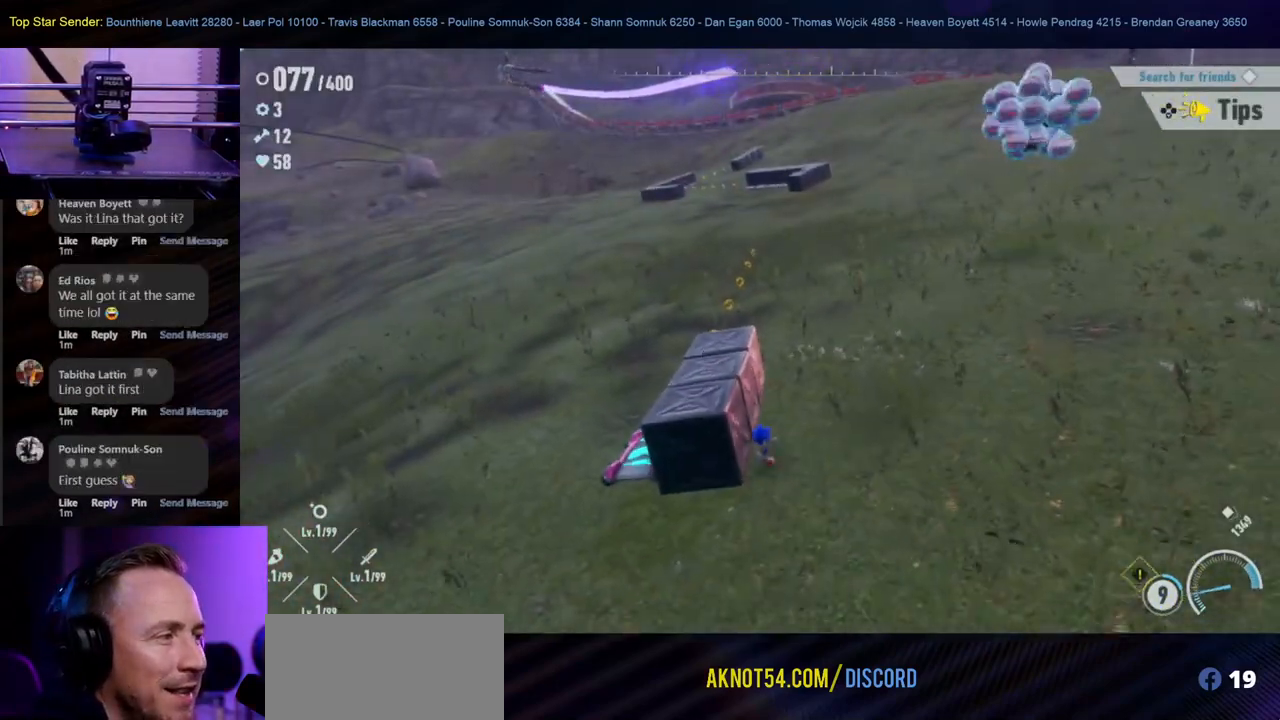
{"buttons": [], "left_stick": "up-left", "right_stick": "center", "events": [[233, "left_stick", "left"], [333, "left_stick", "up-left"]]}
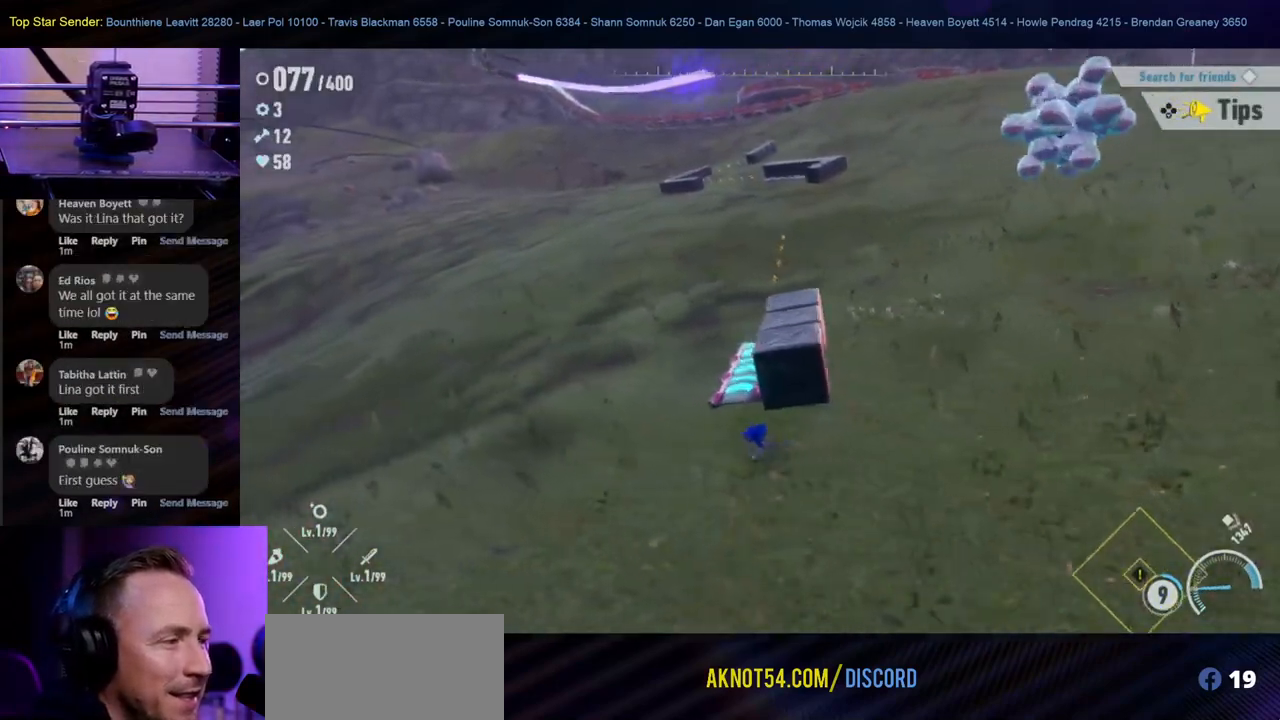
{"buttons": [], "left_stick": "up", "right_stick": "center", "events": [[33, "left_stick", "up"]]}
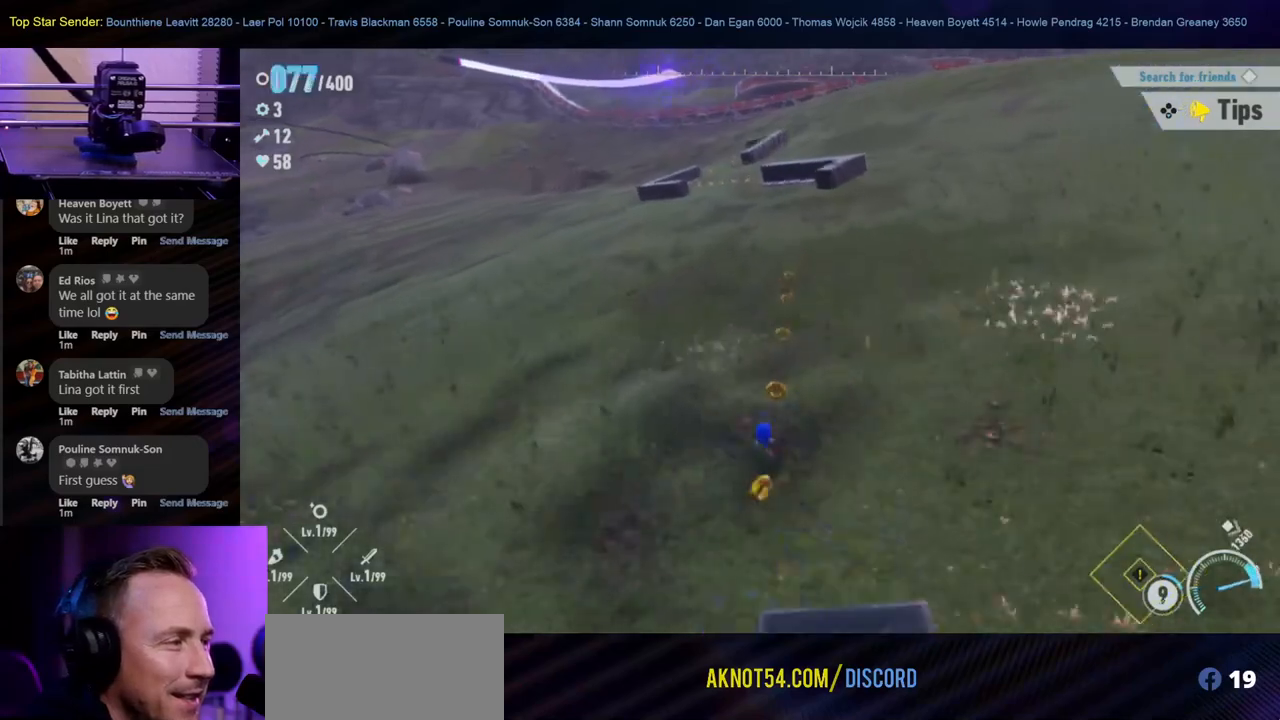
{"buttons": [], "left_stick": "center", "right_stick": "center", "events": [[267, "left_stick", "center"]]}
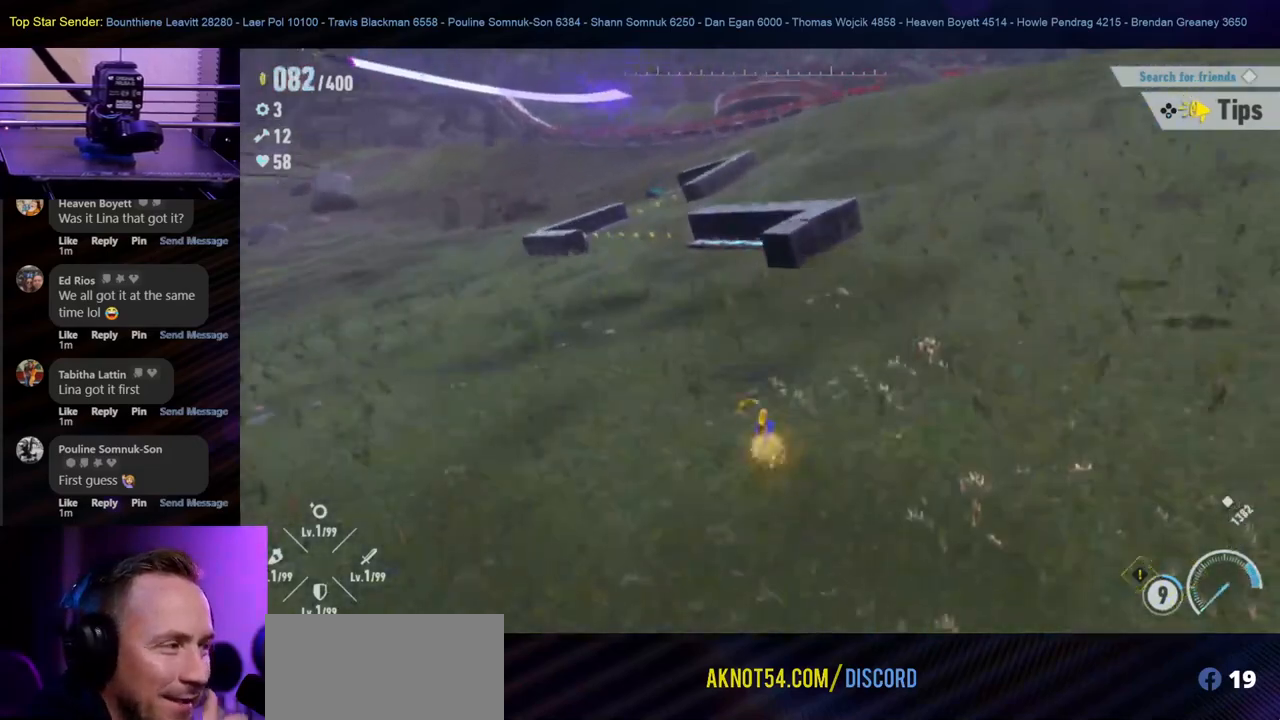
{"buttons": [], "left_stick": "up", "right_stick": "center", "events": [[400, "left_stick", "up"]]}
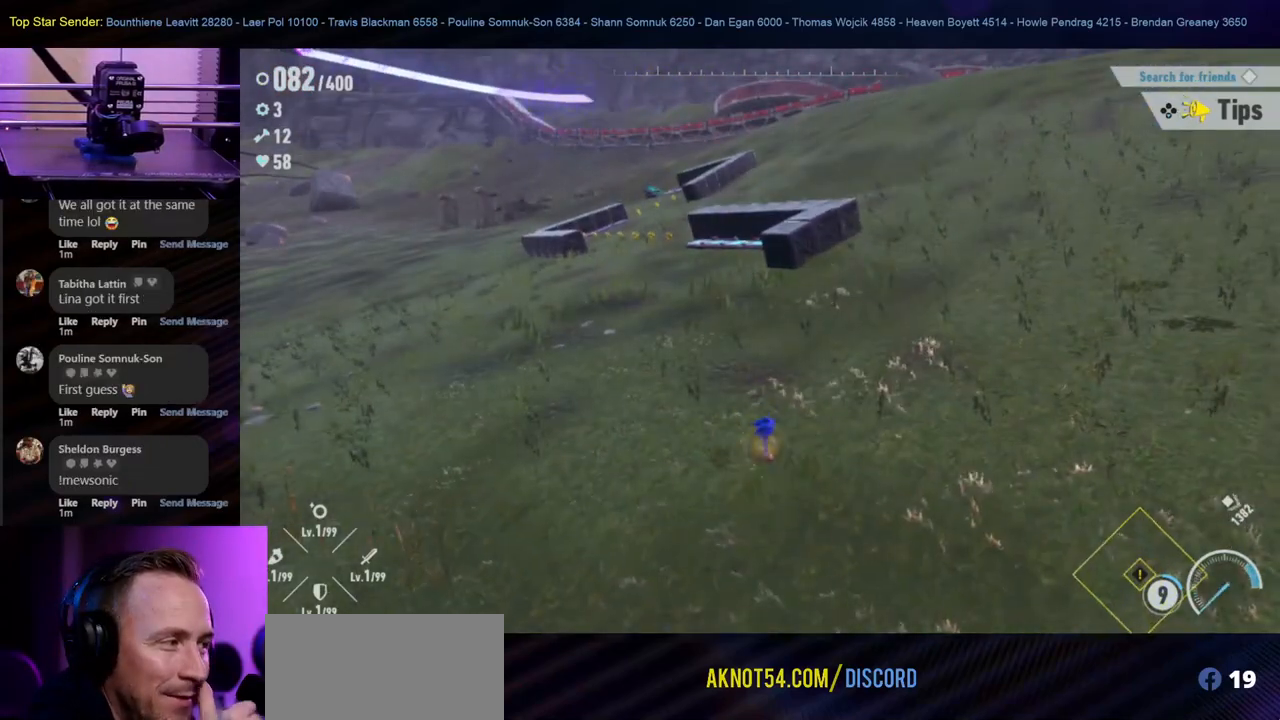
{"buttons": [], "left_stick": "up", "right_stick": "center", "events": []}
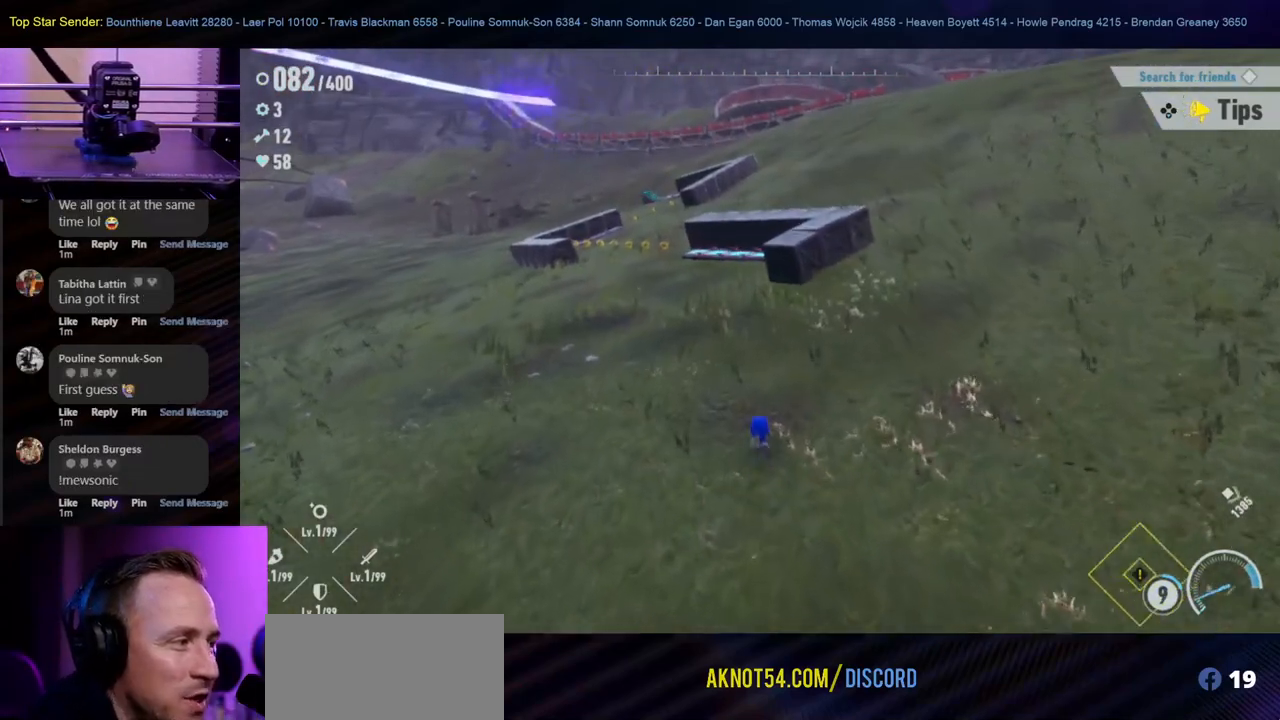
{"buttons": [], "left_stick": "up", "right_stick": "center", "events": [[117, "left_stick", "up-left"], [350, "left_stick", "up"]]}
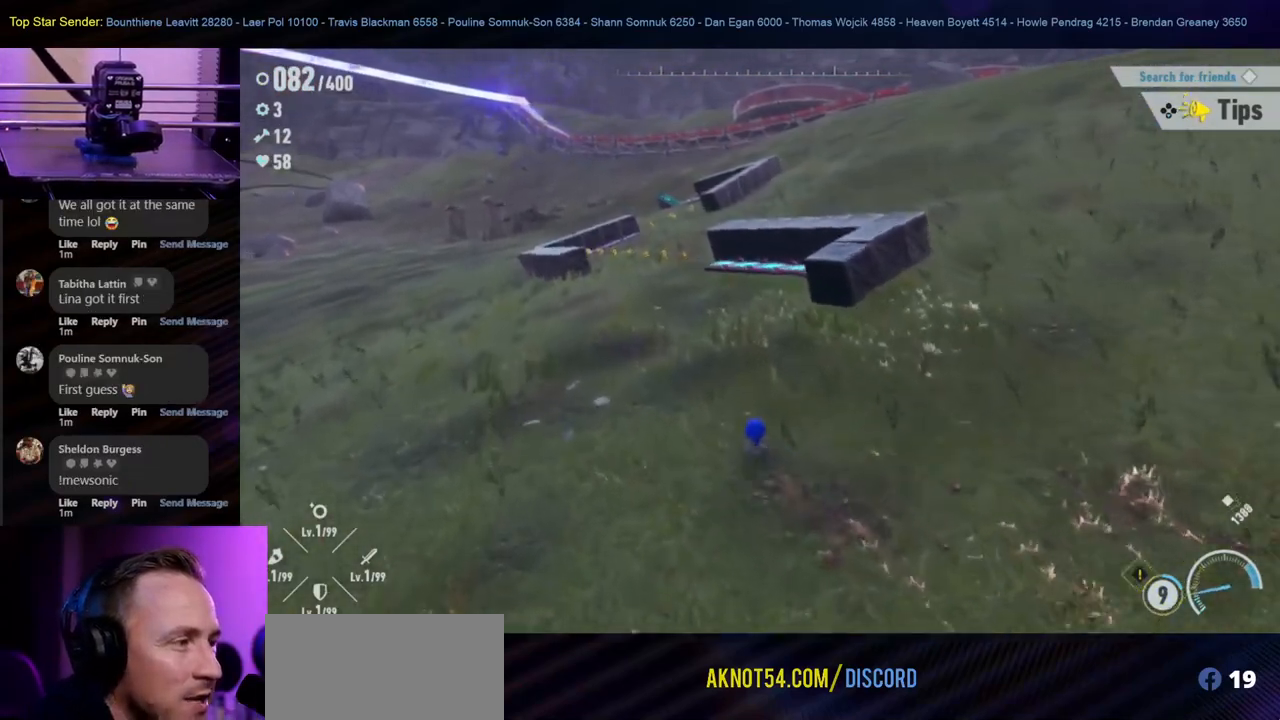
{"buttons": [], "left_stick": "up", "right_stick": "center", "events": []}
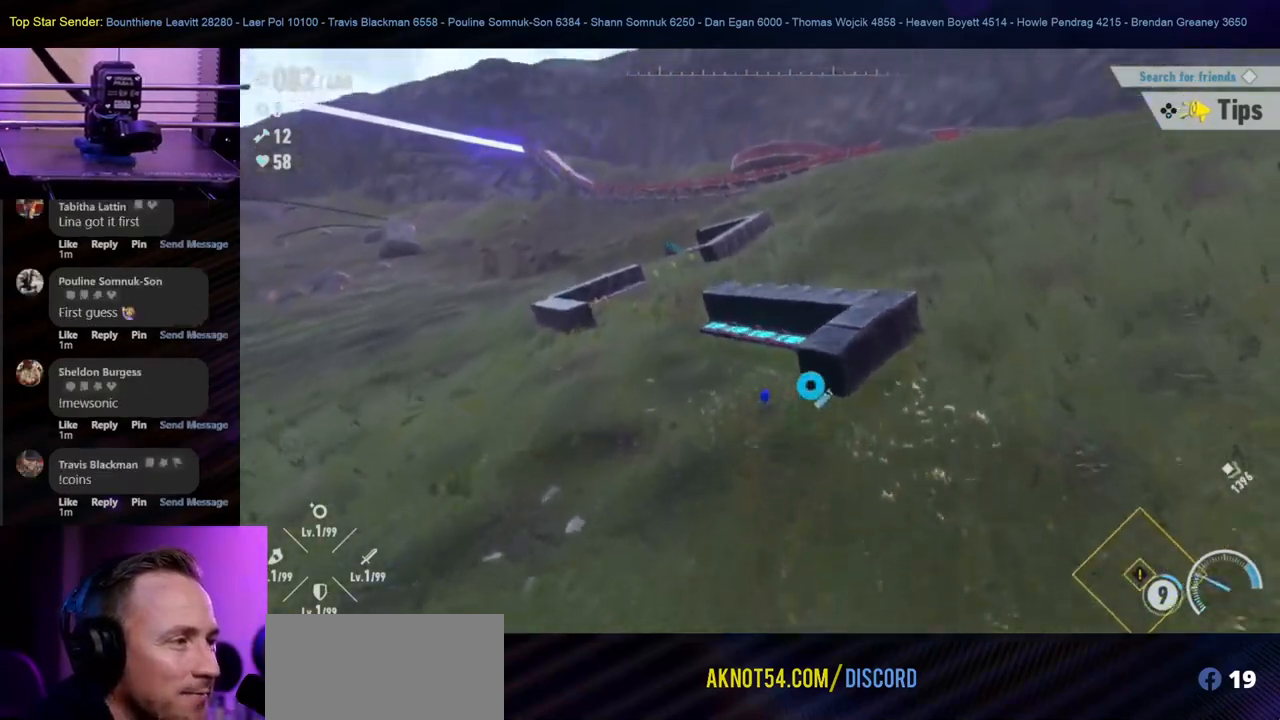
{"buttons": [], "left_stick": "up", "right_stick": "center", "events": []}
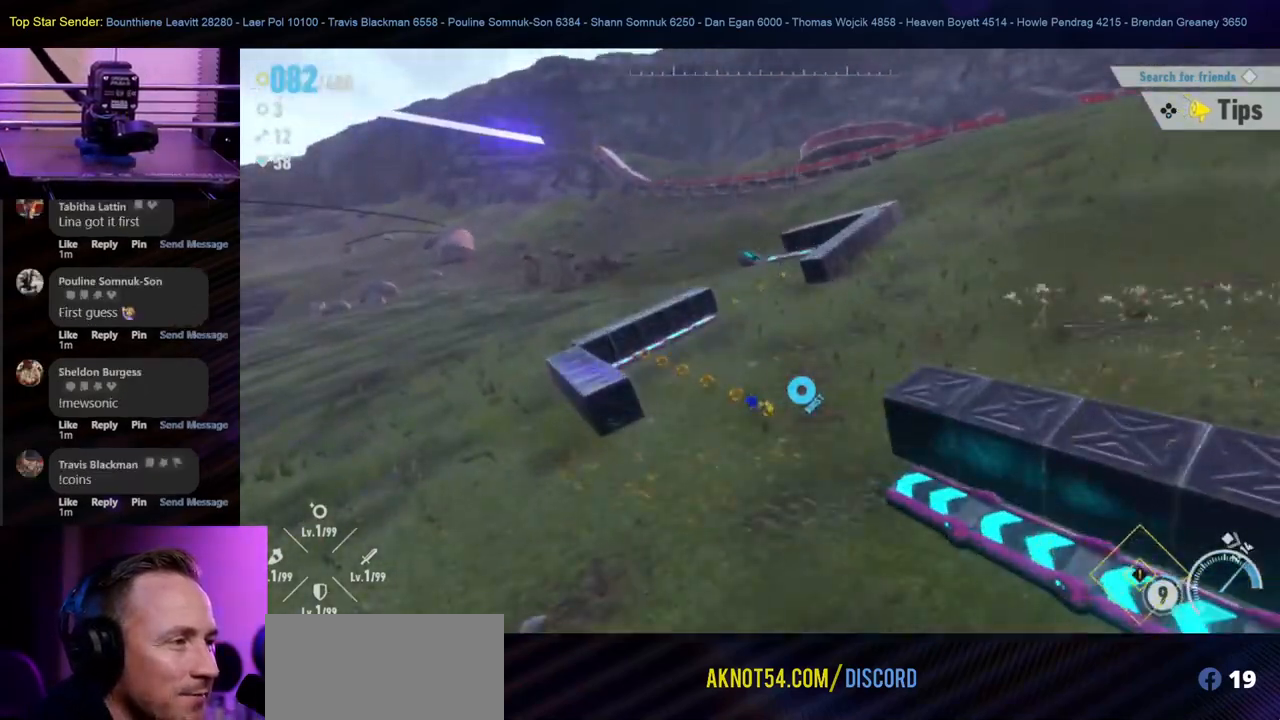
{"buttons": ["R1"], "left_stick": "up", "right_stick": "center", "events": [[450, "R1", "down"]]}
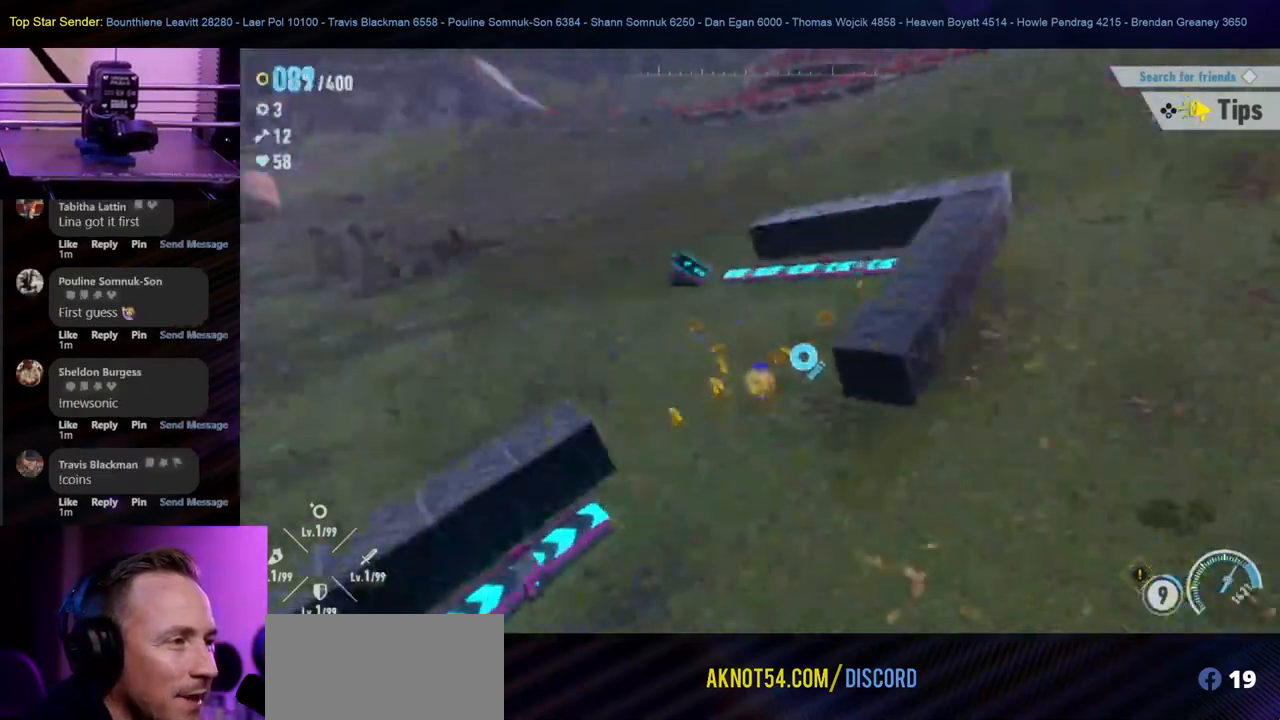
{"buttons": [], "left_stick": "up", "right_stick": "center", "events": [[83, "R1", "up"]]}
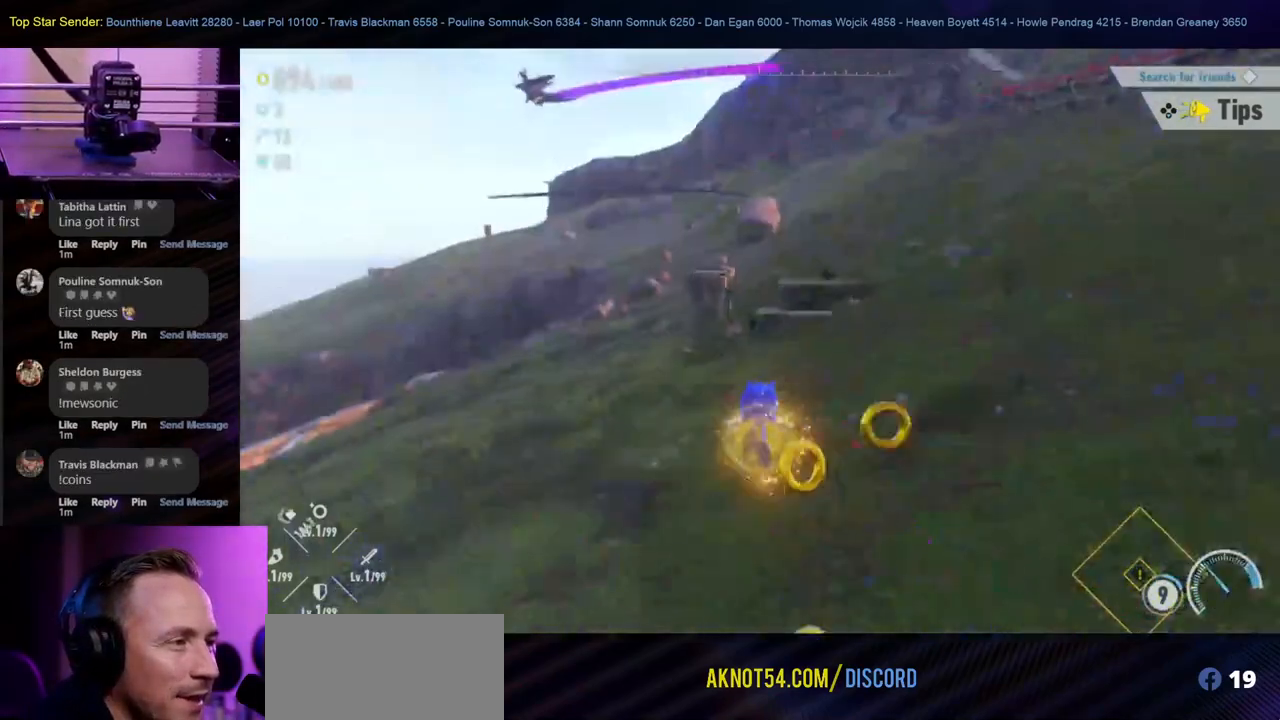
{"buttons": [], "left_stick": "up", "right_stick": "center", "events": []}
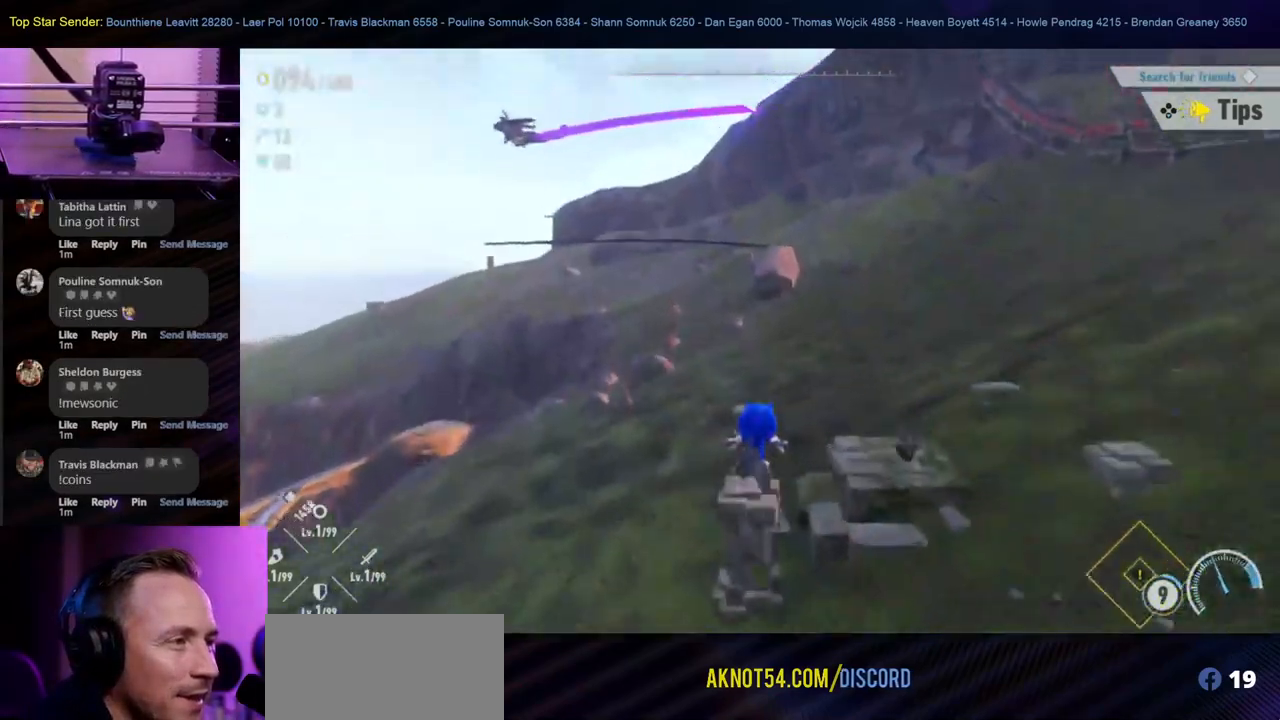
{"buttons": [], "left_stick": "up", "right_stick": "center", "events": []}
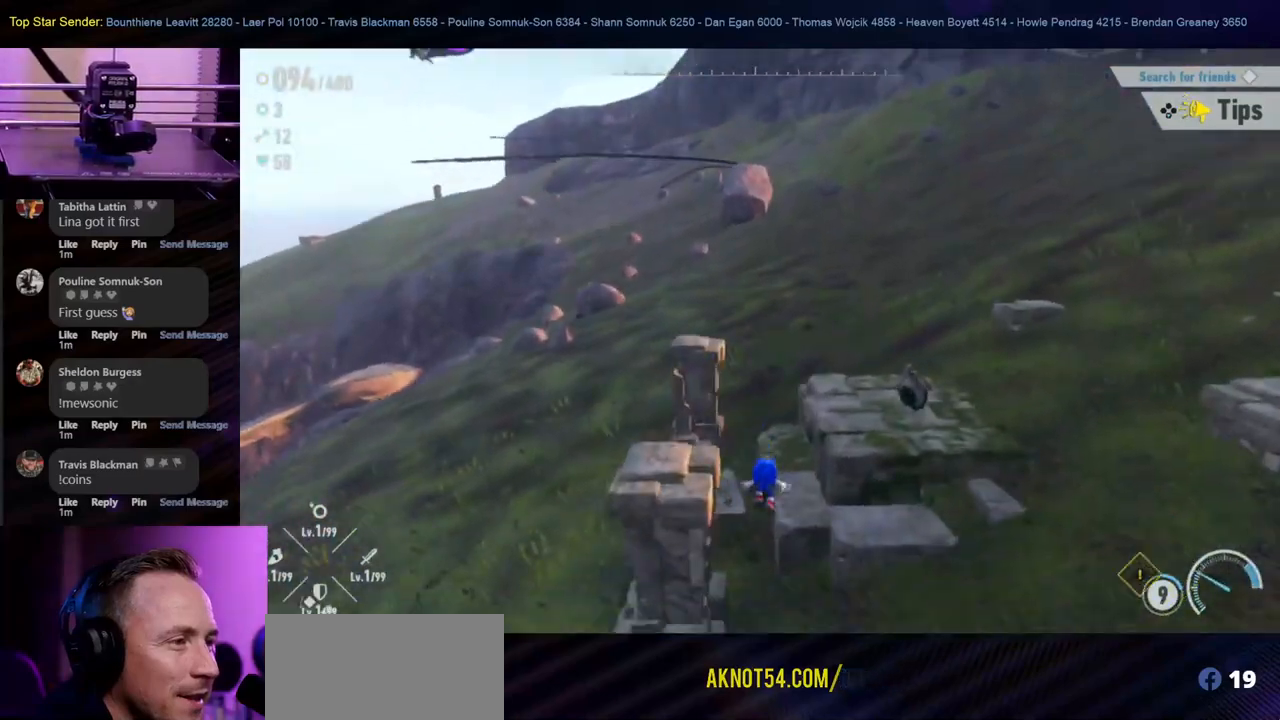
{"buttons": [], "left_stick": "up", "right_stick": "center", "events": []}
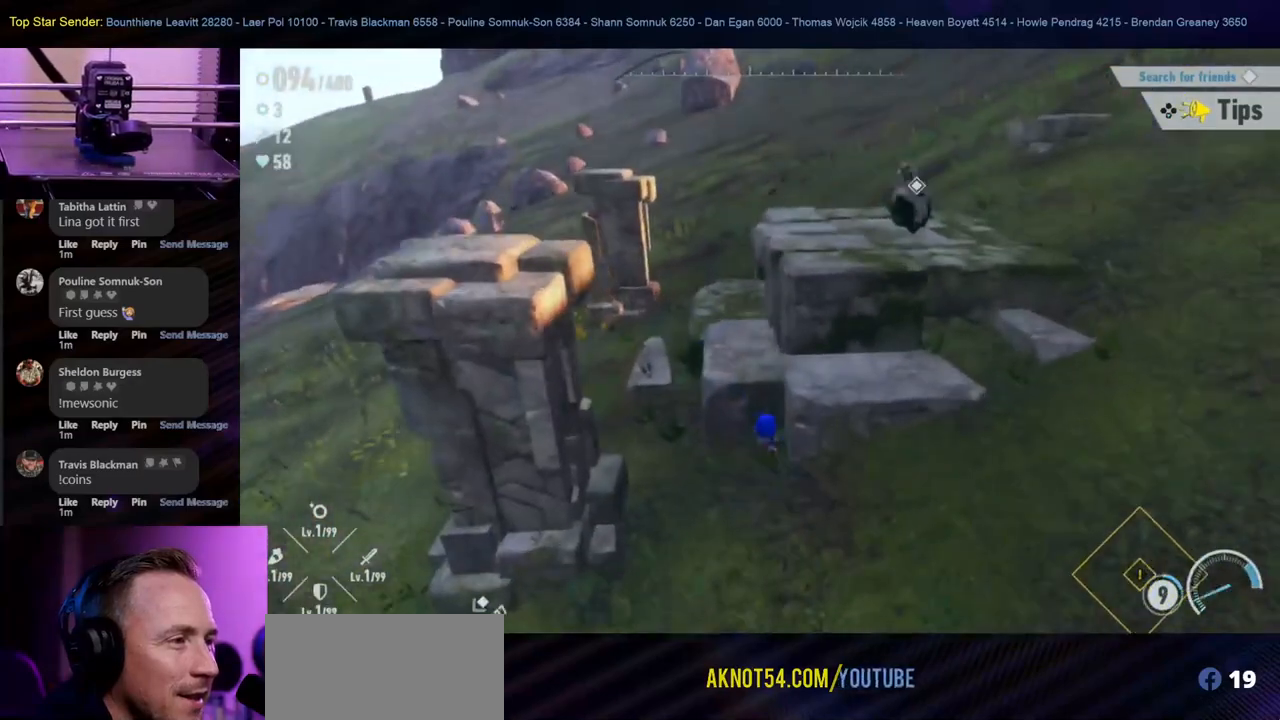
{"buttons": [], "left_stick": "up-right", "right_stick": "center", "events": [[67, "B", "down"], [183, "B", "up"], [400, "left_stick", "up-right"]]}
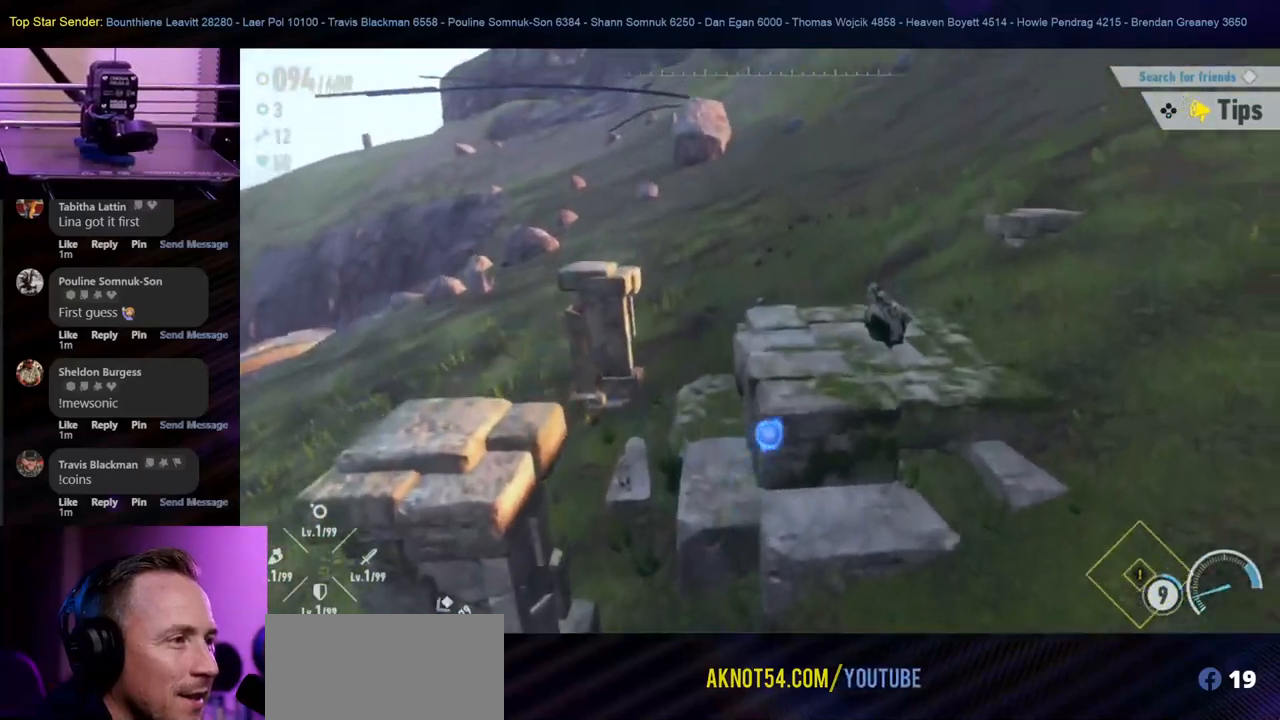
{"buttons": [], "left_stick": "up", "right_stick": "center", "events": [[183, "left_stick", "up"], [367, "B", "down"], [500, "B", "up"]]}